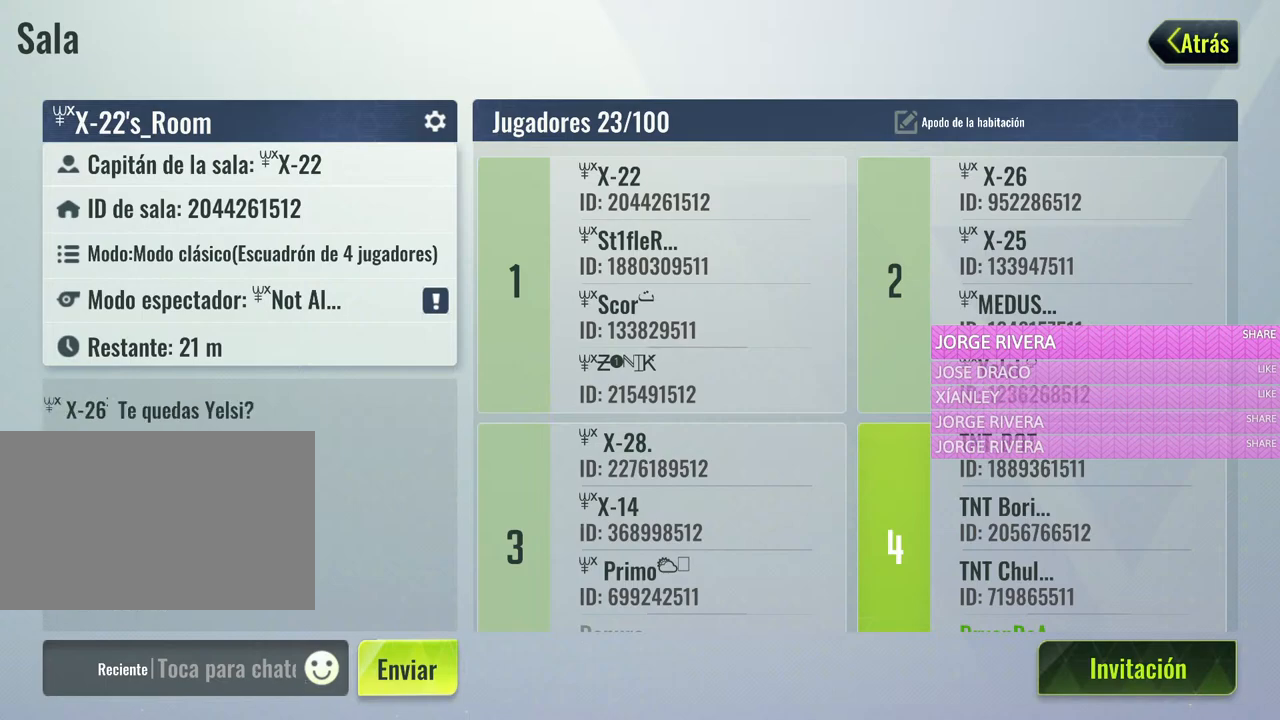
Gameplay with keyboard and mouse; each line is a JSON object with the keys and mouse buttons held at the frame after it. "events" lists presses ("down") and releases ("up") of "1", "2", "3", "4", "5", "a", "alt", "c", "caps_lock", "ctrl", "d", "e", "f", "g", "q", "r", "s", "shift", "space", "t", "tab", "v", "w", "x", "z", "mouse_left", "mouse_wheel" and "mouse_right" between this image and that frame as [ms after this image, input, new state], when the widget could be followed in between. "mouse_left", "mouse_wheel", "mouse_right" = the "left", "wheel", "right" buttons of the "mouse" list. No other keys are recorded. "wheel" means that the mouse wheel is clicked or scrolled. Not read: mouse_move.
{"keys": ["alt", "tab"], "mouse": [], "events": [[33, "tab", "up"], [467, "tab", "down"]]}
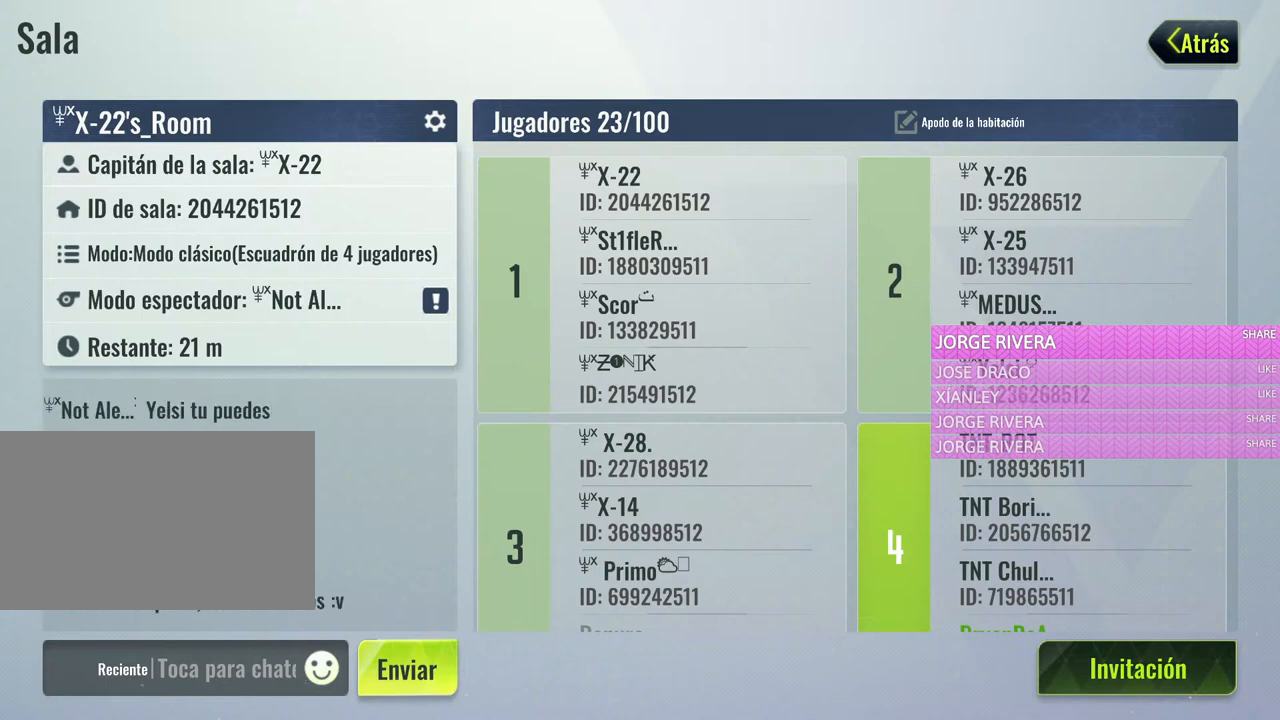
{"keys": ["alt"], "mouse": [], "events": [[100, "tab", "up"]]}
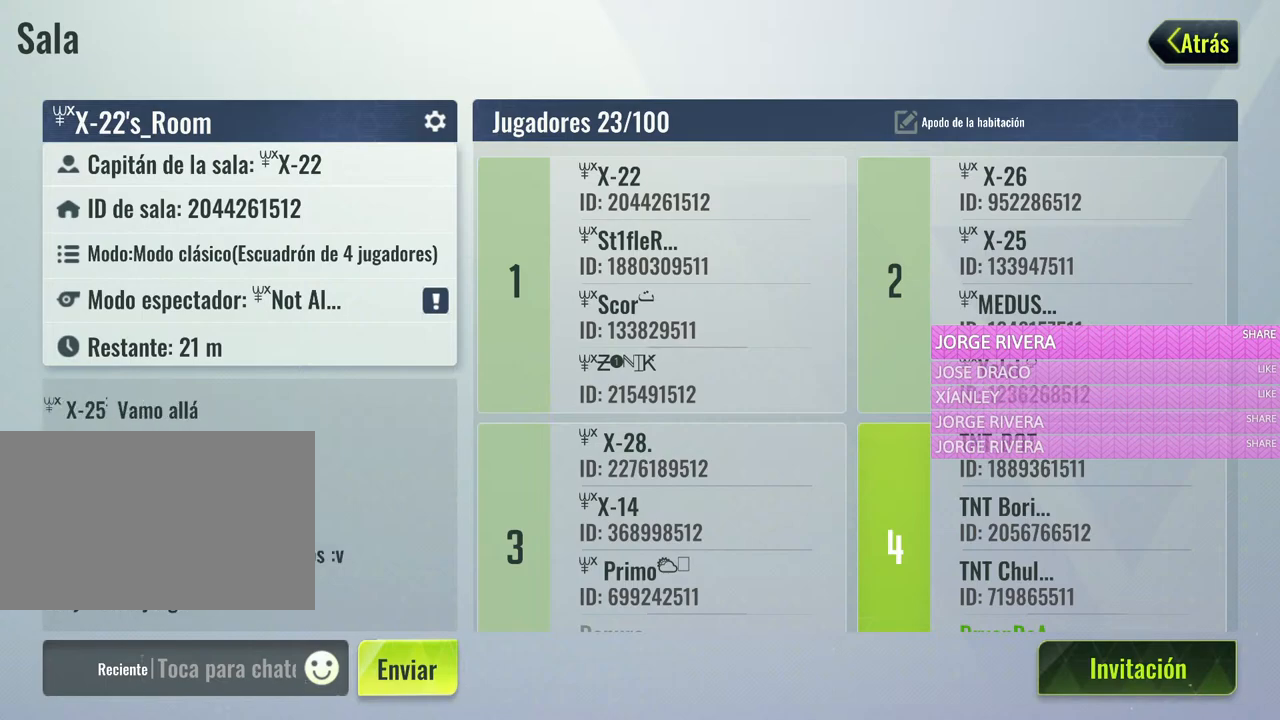
{"keys": ["alt", "tab"], "mouse": [], "events": [[250, "tab", "down"], [400, "tab", "up"], [483, "tab", "down"]]}
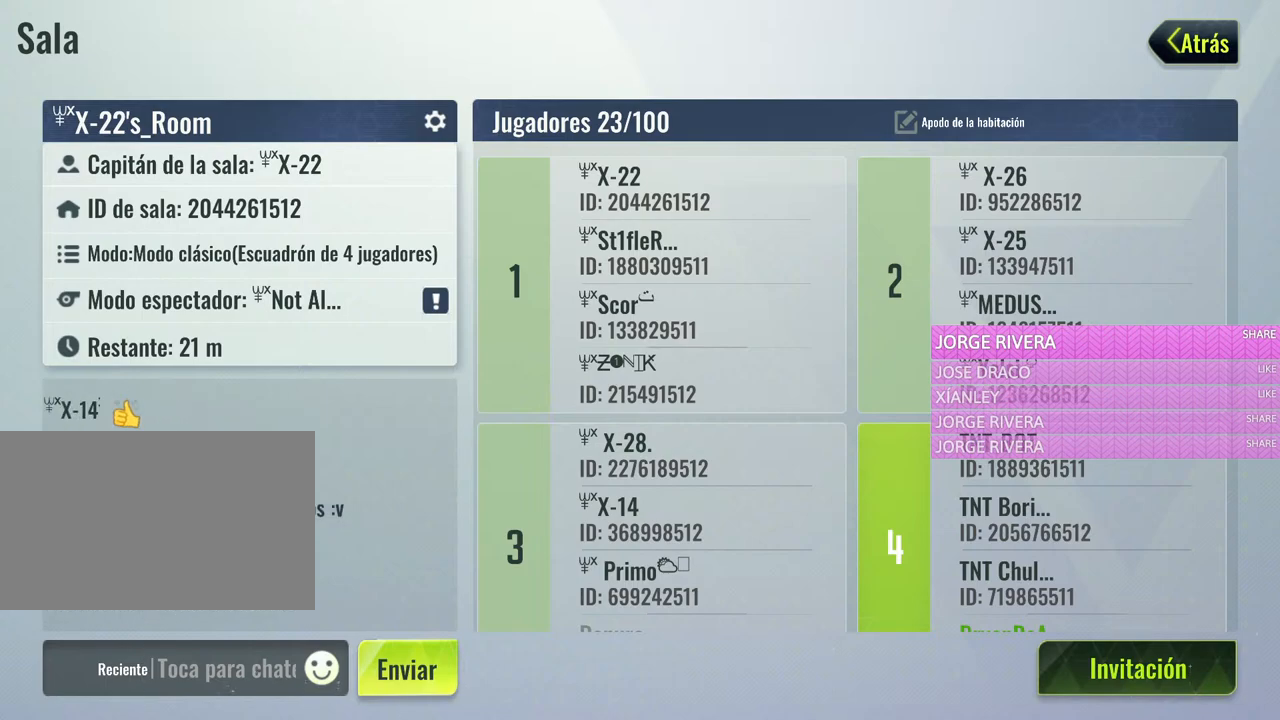
{"keys": ["alt", "tab"], "mouse": [], "events": [[133, "tab", "up"], [267, "tab", "down"], [417, "tab", "up"], [467, "tab", "down"]]}
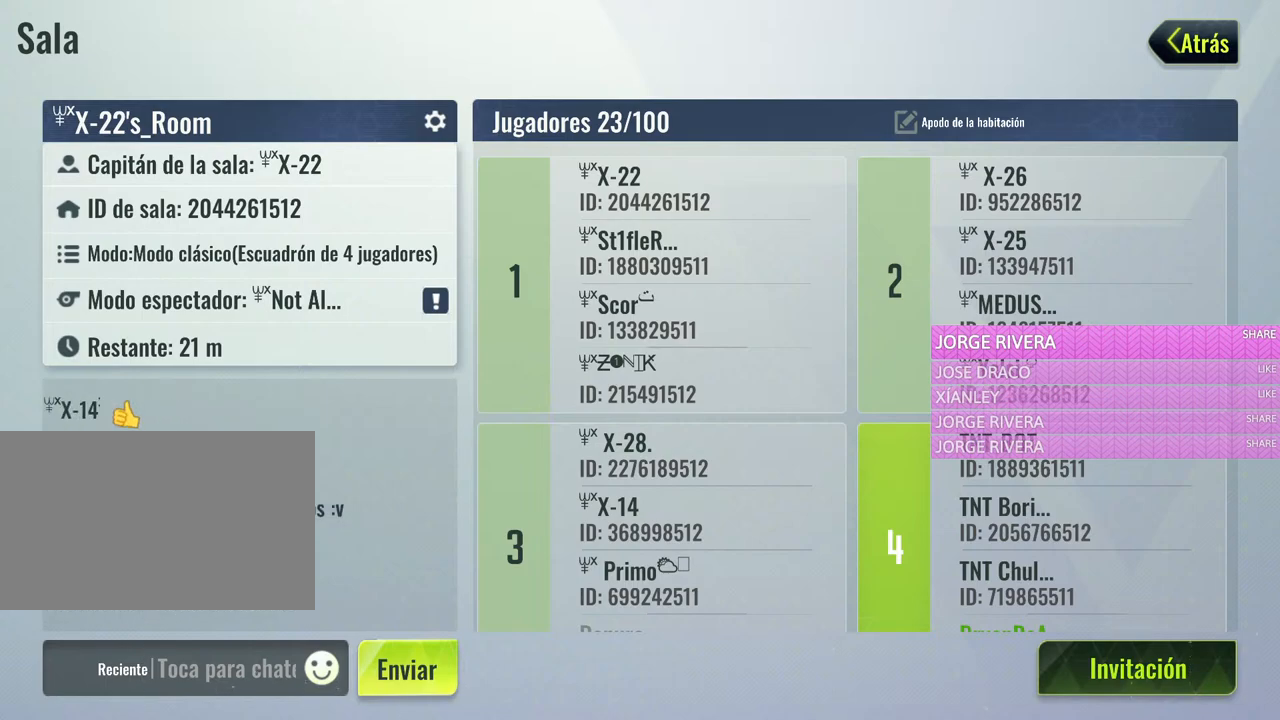
{"keys": ["alt", "tab"], "mouse": [], "events": [[100, "tab", "up"], [200, "tab", "down"], [333, "tab", "up"], [433, "tab", "down"]]}
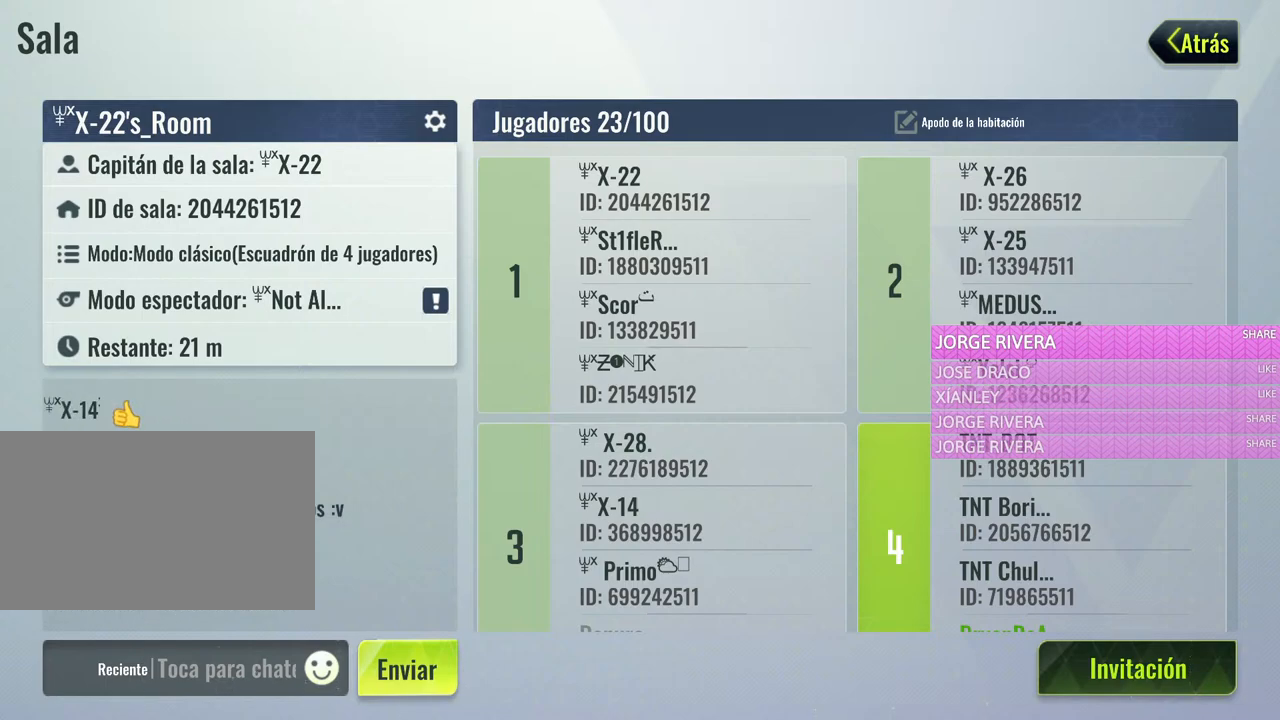
{"keys": [], "mouse": [], "events": [[67, "tab", "up"], [117, "tab", "down"], [250, "tab", "up"], [500, "alt", "up"]]}
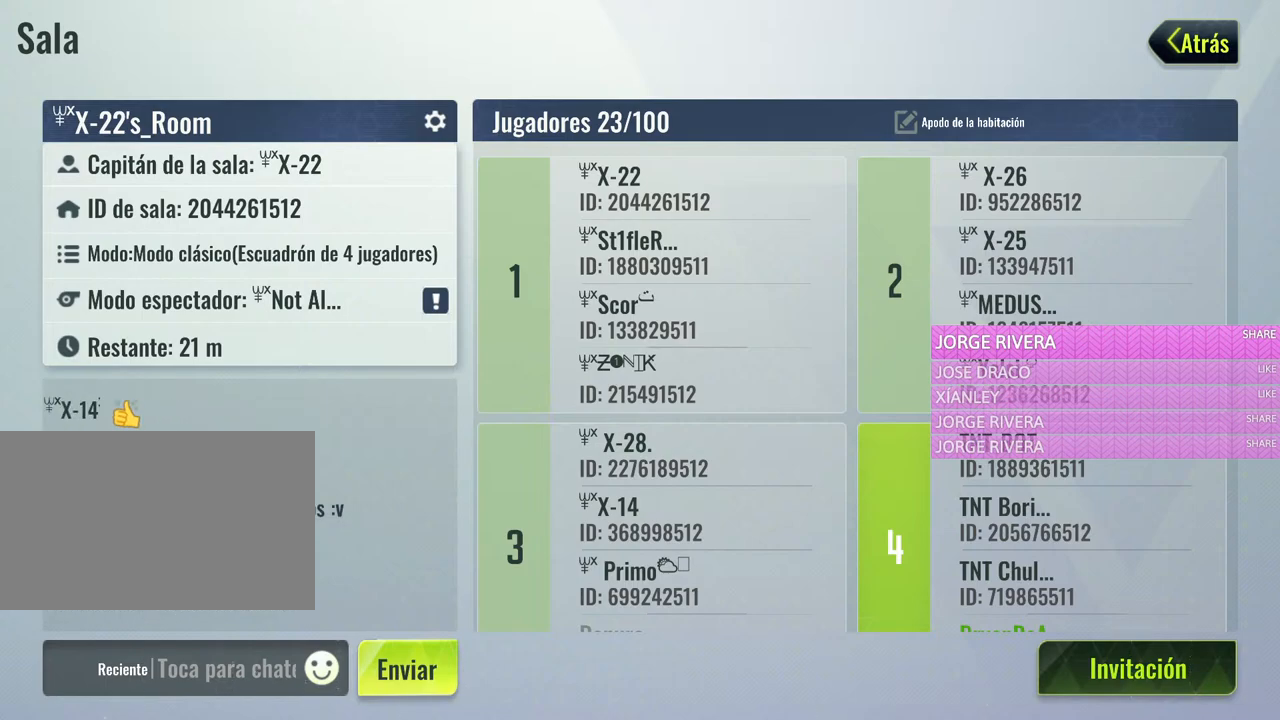
{"keys": [], "mouse": [], "events": []}
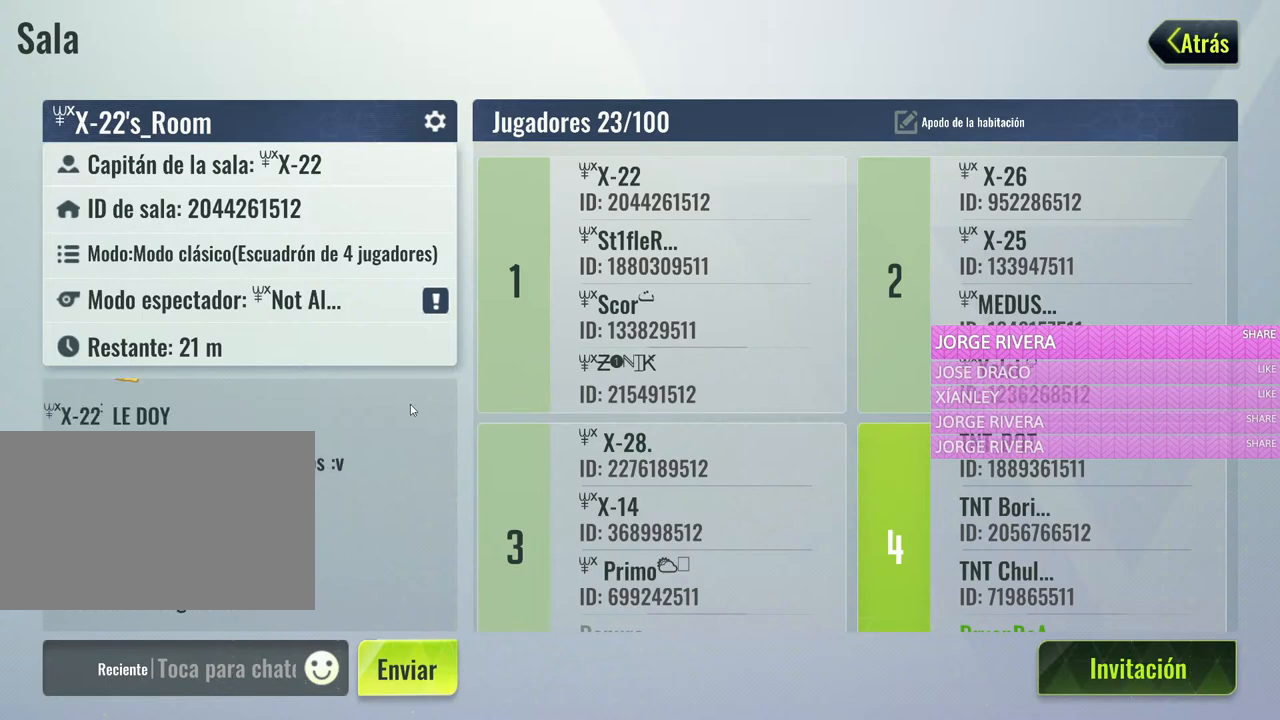
{"keys": [], "mouse": [], "events": []}
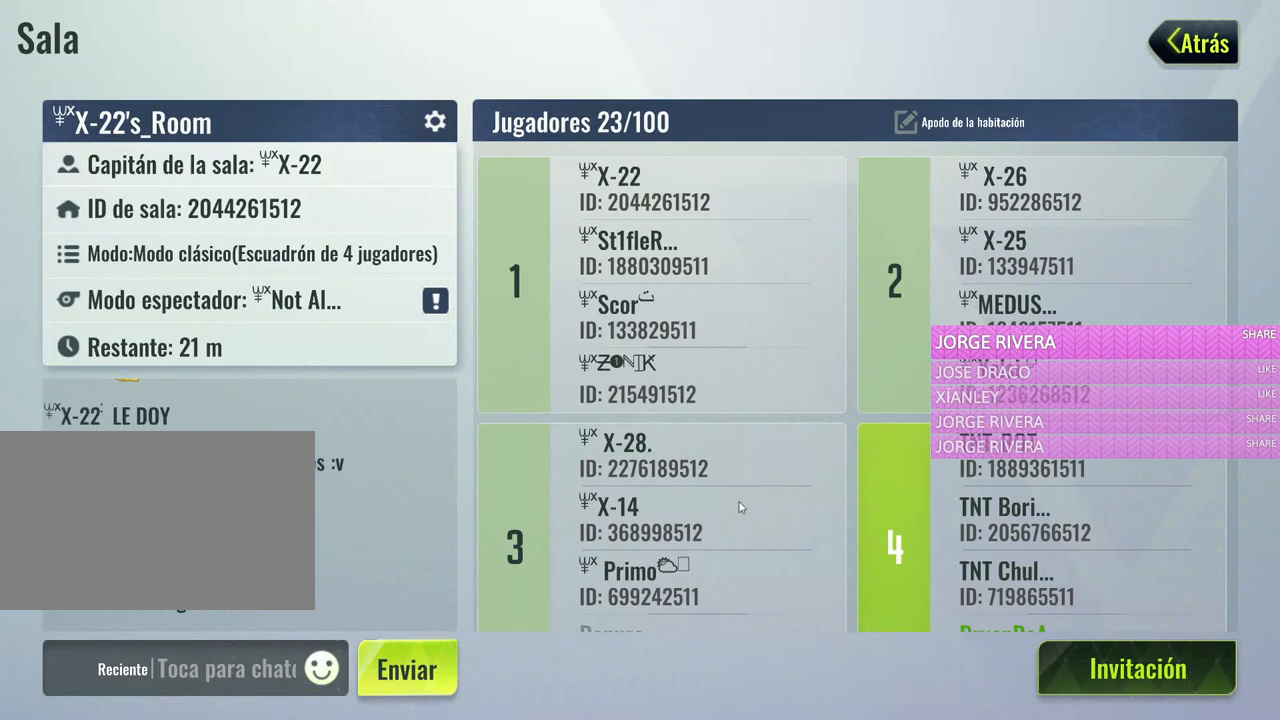
{"keys": [], "mouse": ["left"], "events": [[67, "mouse_left", "down"]]}
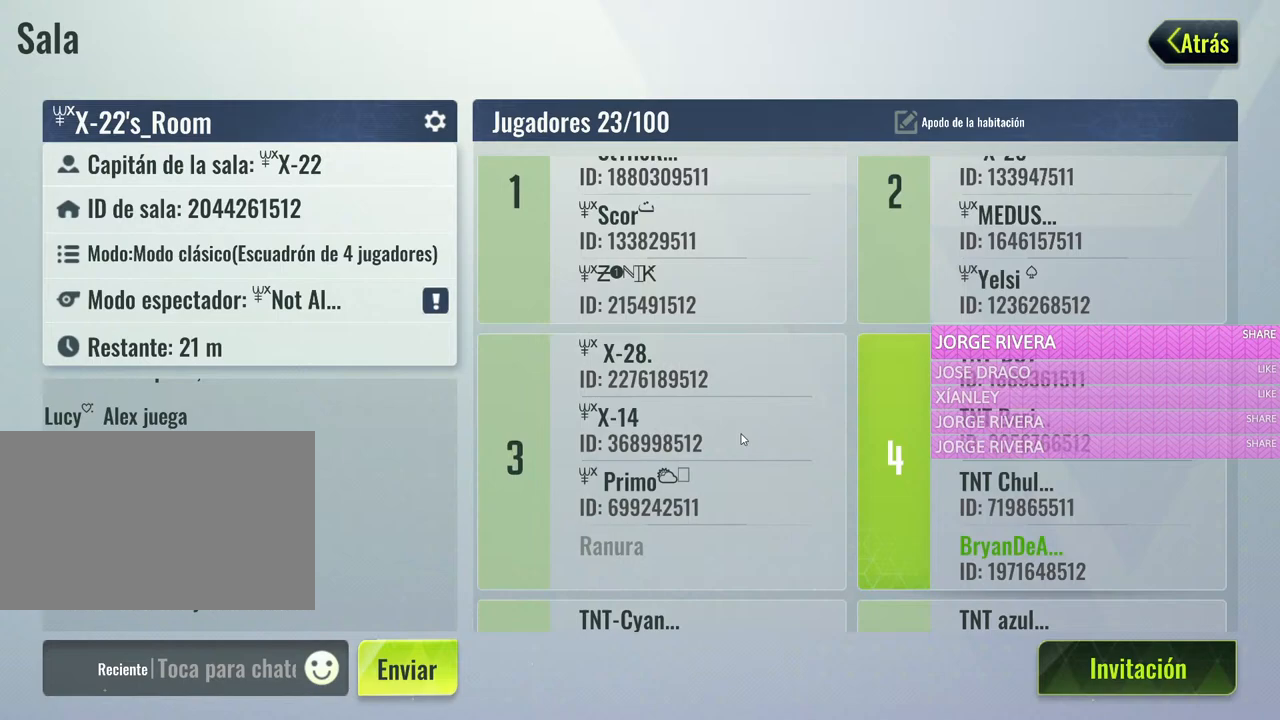
{"keys": [], "mouse": [], "events": [[133, "mouse_left", "up"], [317, "mouse_left", "down"], [500, "mouse_left", "up"]]}
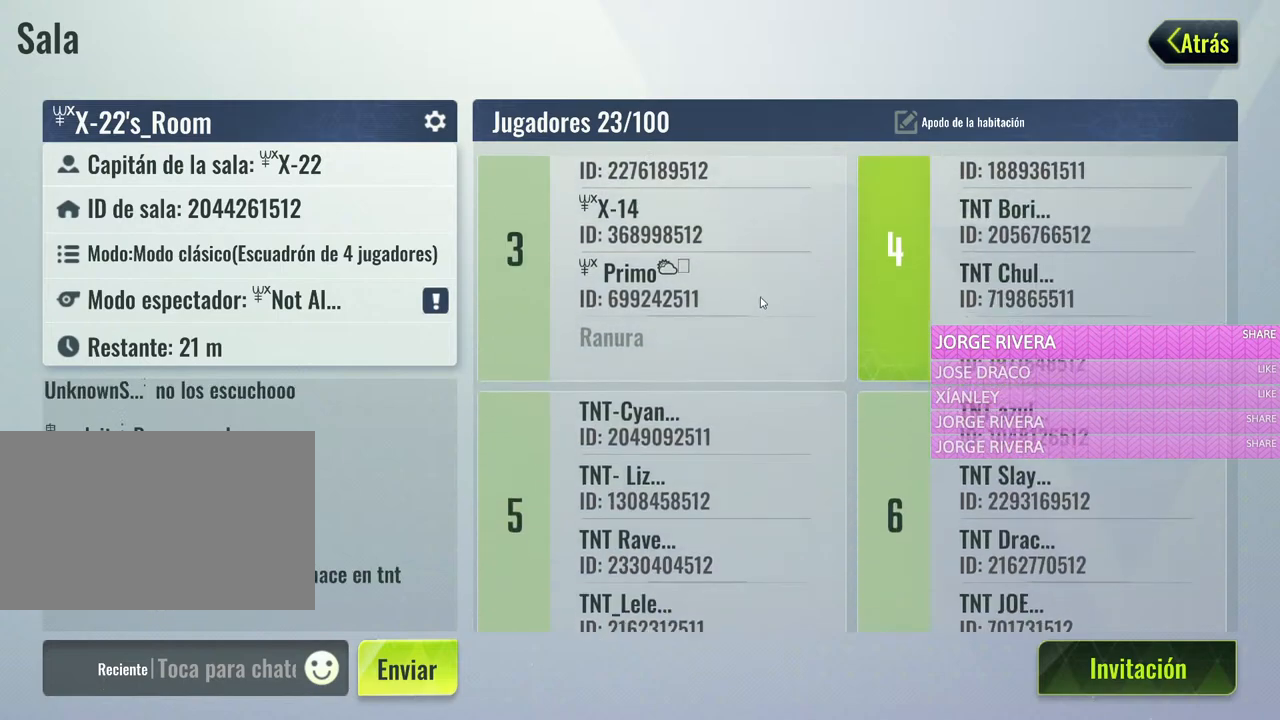
{"keys": [], "mouse": ["left"], "events": [[333, "mouse_left", "down"]]}
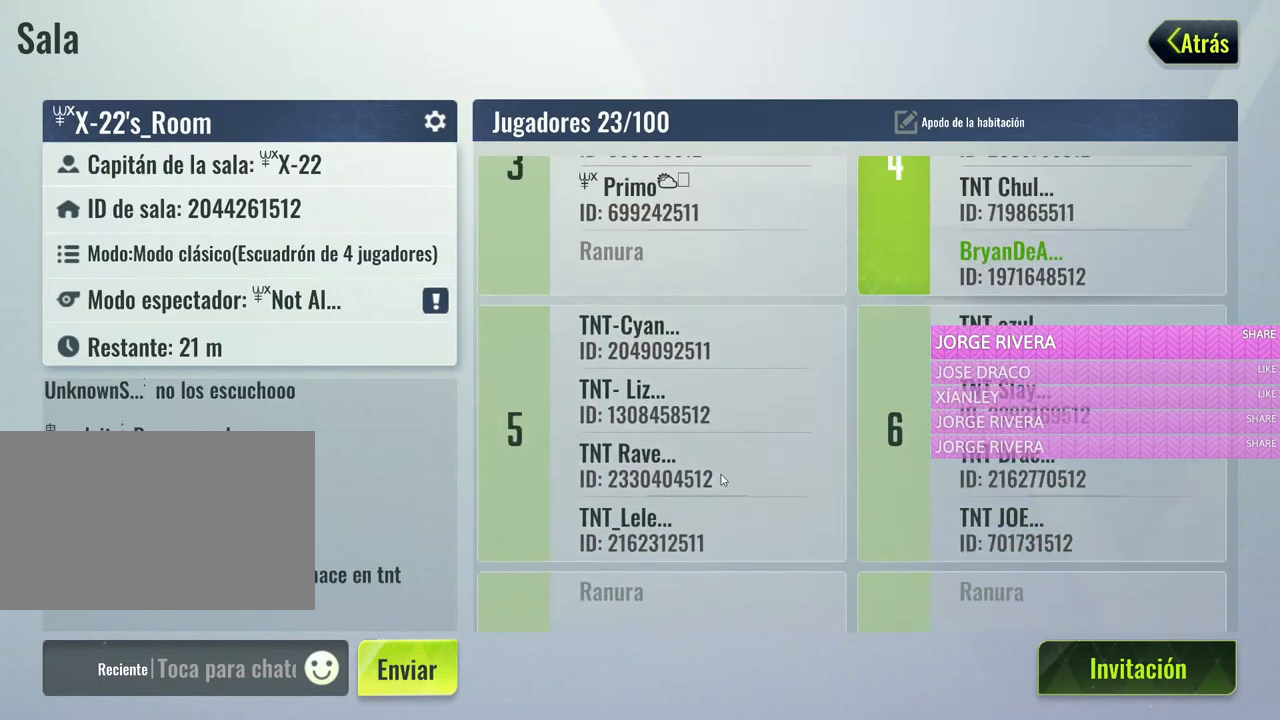
{"keys": [], "mouse": [], "events": [[350, "mouse_left", "up"]]}
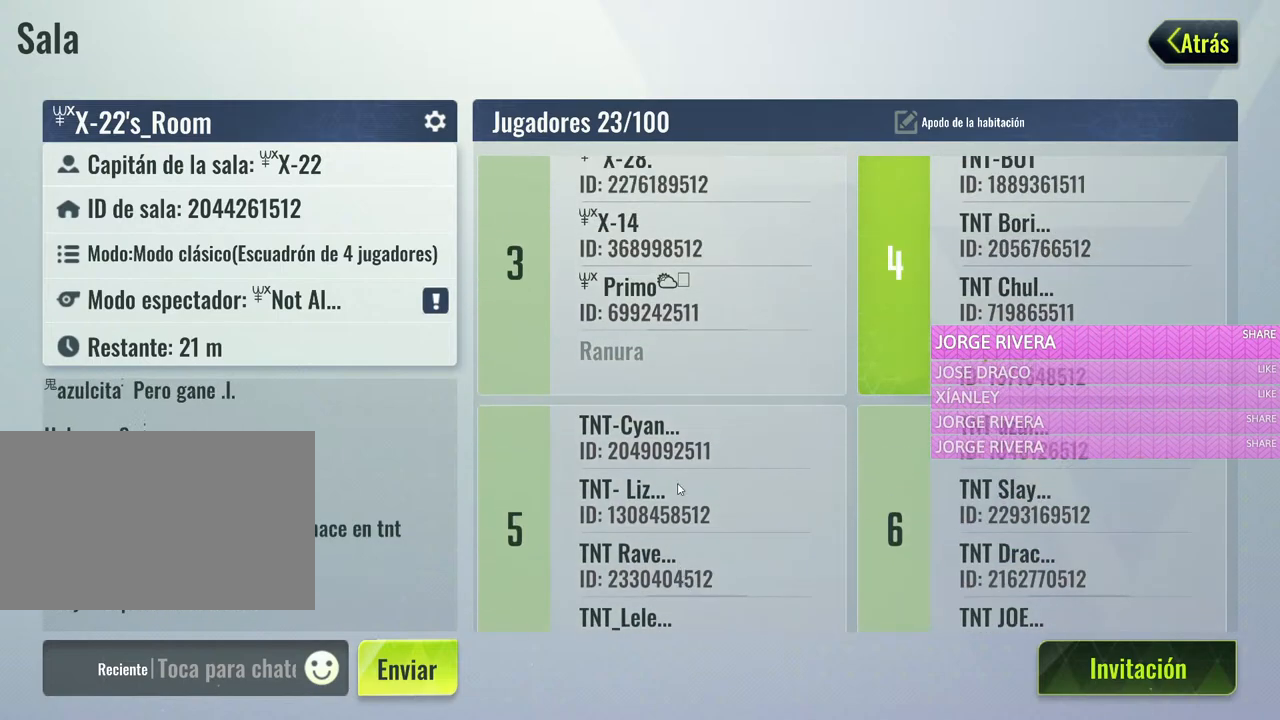
{"keys": [], "mouse": [], "events": [[317, "mouse_left", "down"], [417, "mouse_left", "up"]]}
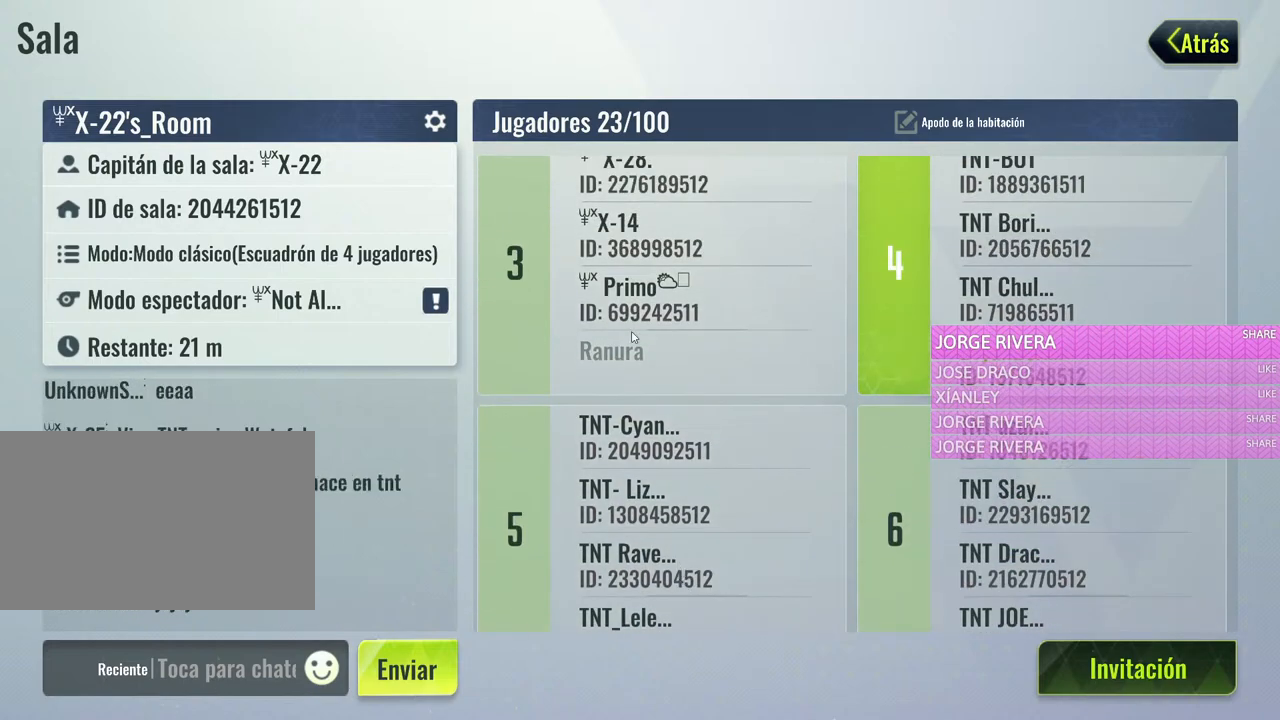
{"keys": [], "mouse": [], "events": []}
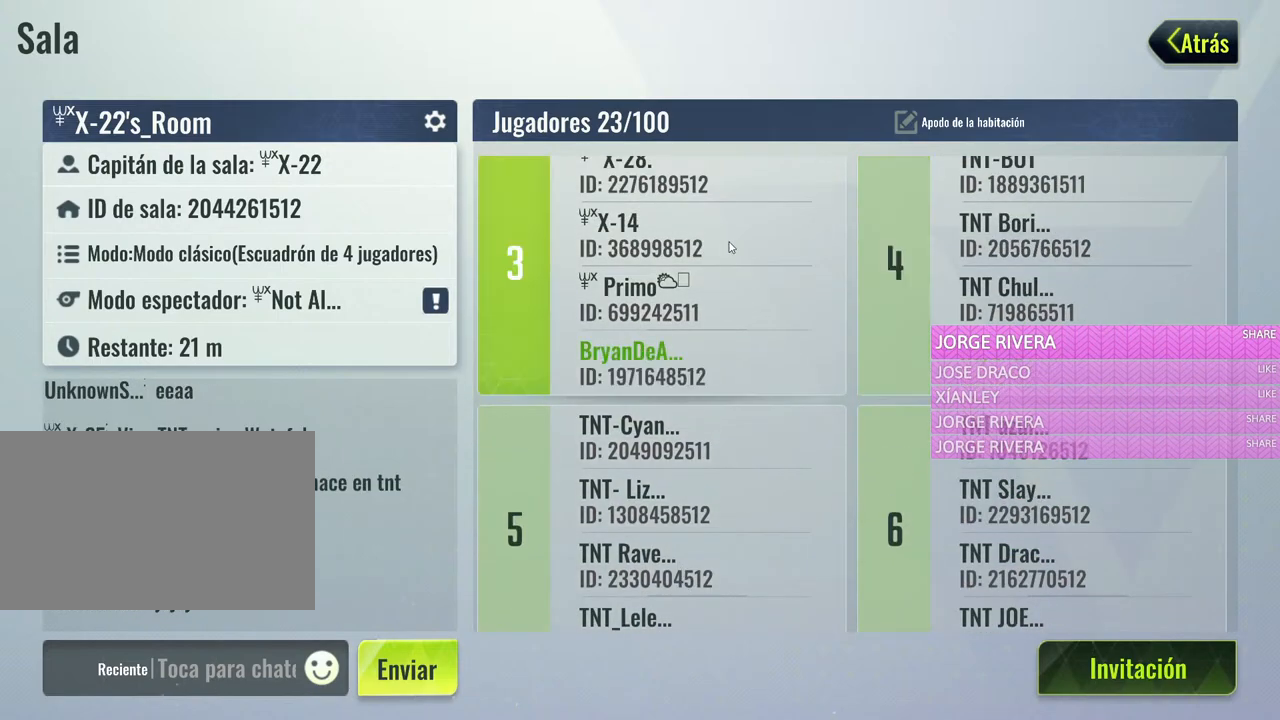
{"keys": [], "mouse": [], "events": []}
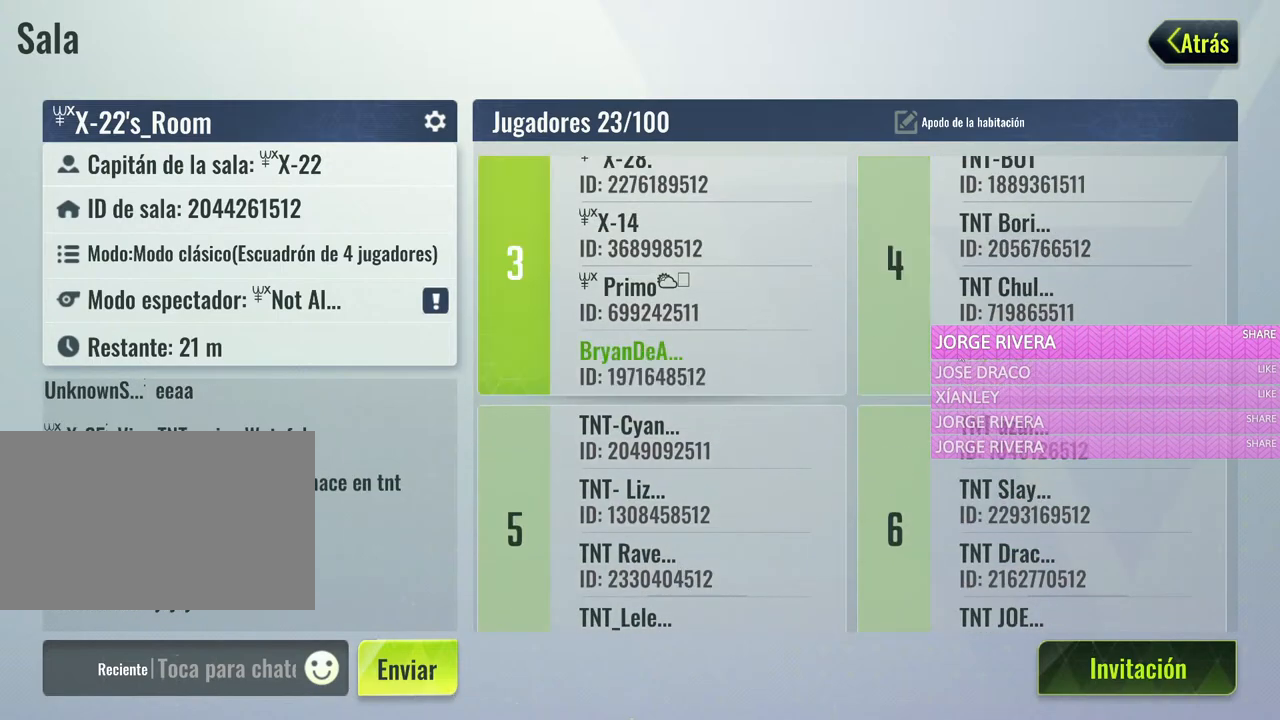
{"keys": [], "mouse": [], "events": [[133, "mouse_left", "down"], [217, "mouse_left", "up"], [267, "mouse_left", "down"], [367, "mouse_left", "up"]]}
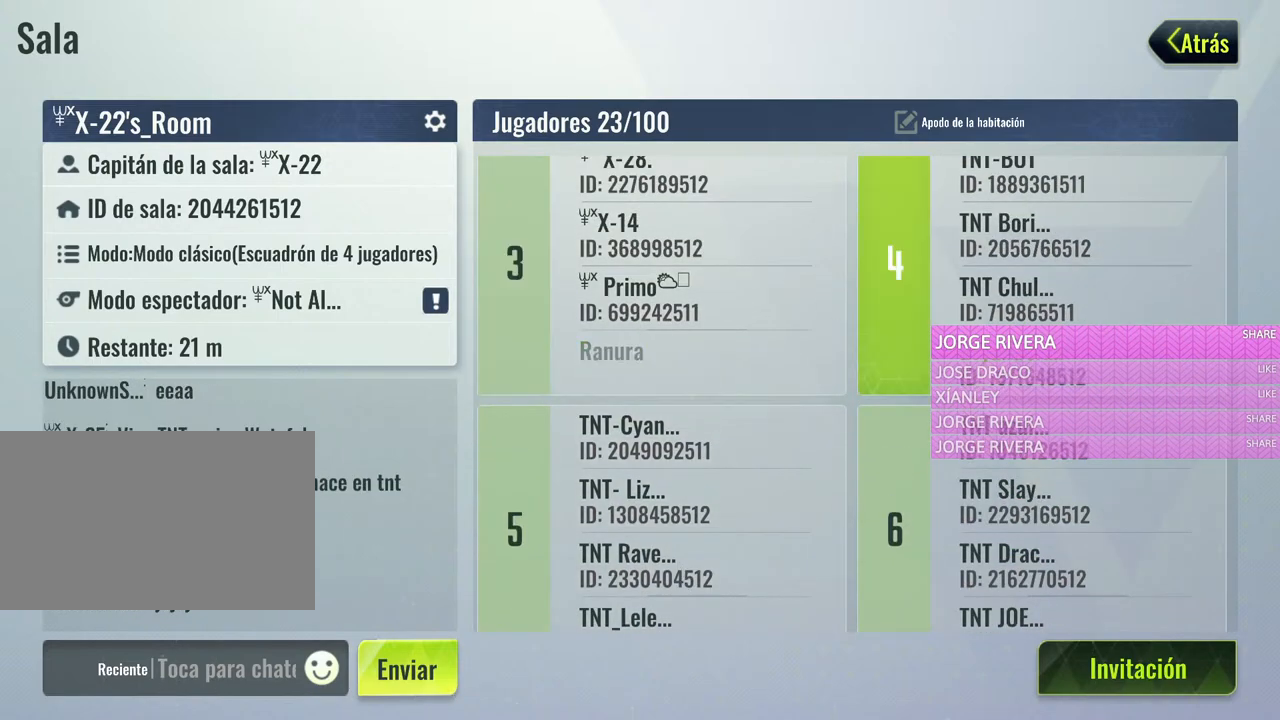
{"keys": [], "mouse": ["left"], "events": [[433, "mouse_left", "down"]]}
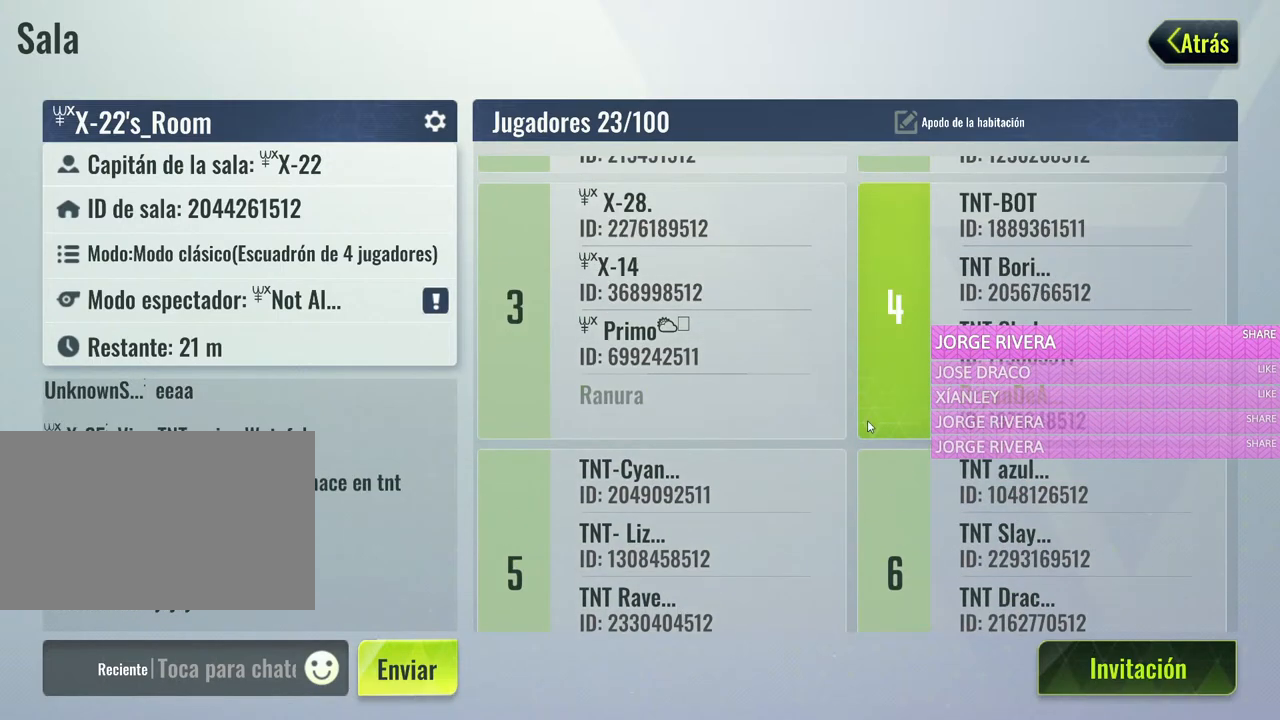
{"keys": [], "mouse": [], "events": [[117, "mouse_left", "up"]]}
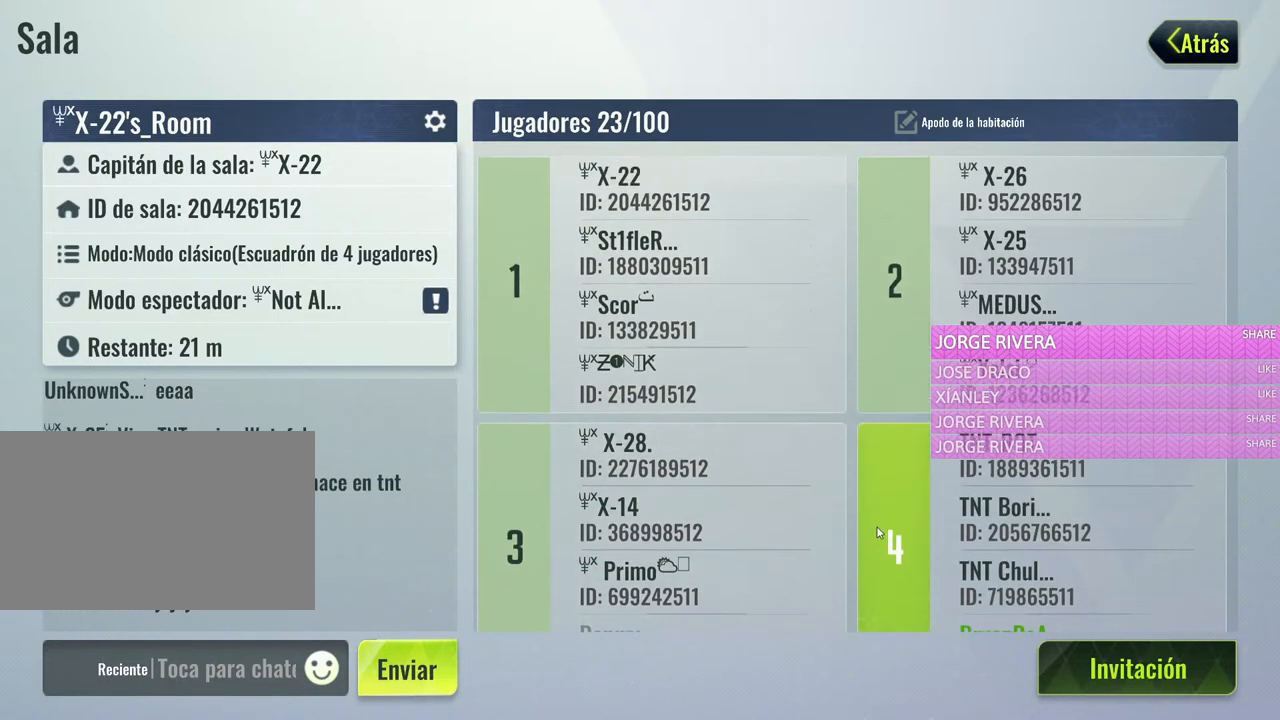
{"keys": [], "mouse": [], "events": [[133, "mouse_left", "down"], [500, "mouse_left", "up"]]}
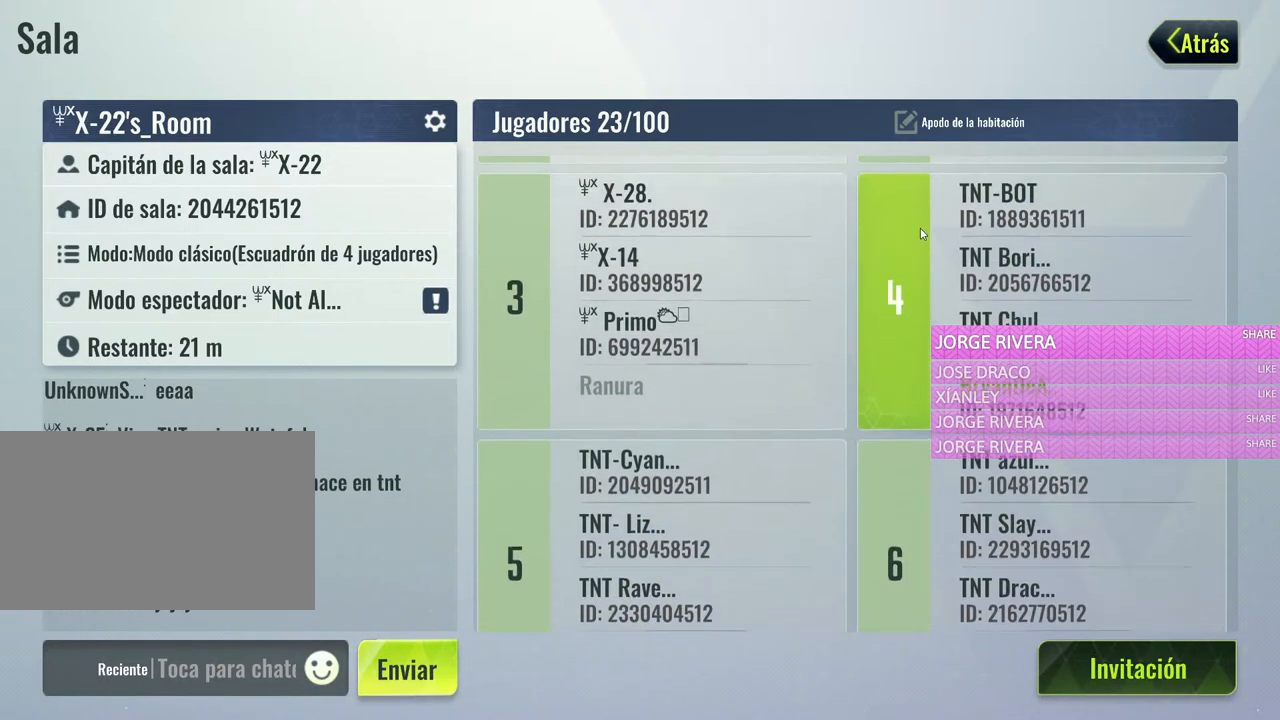
{"keys": [], "mouse": [], "events": []}
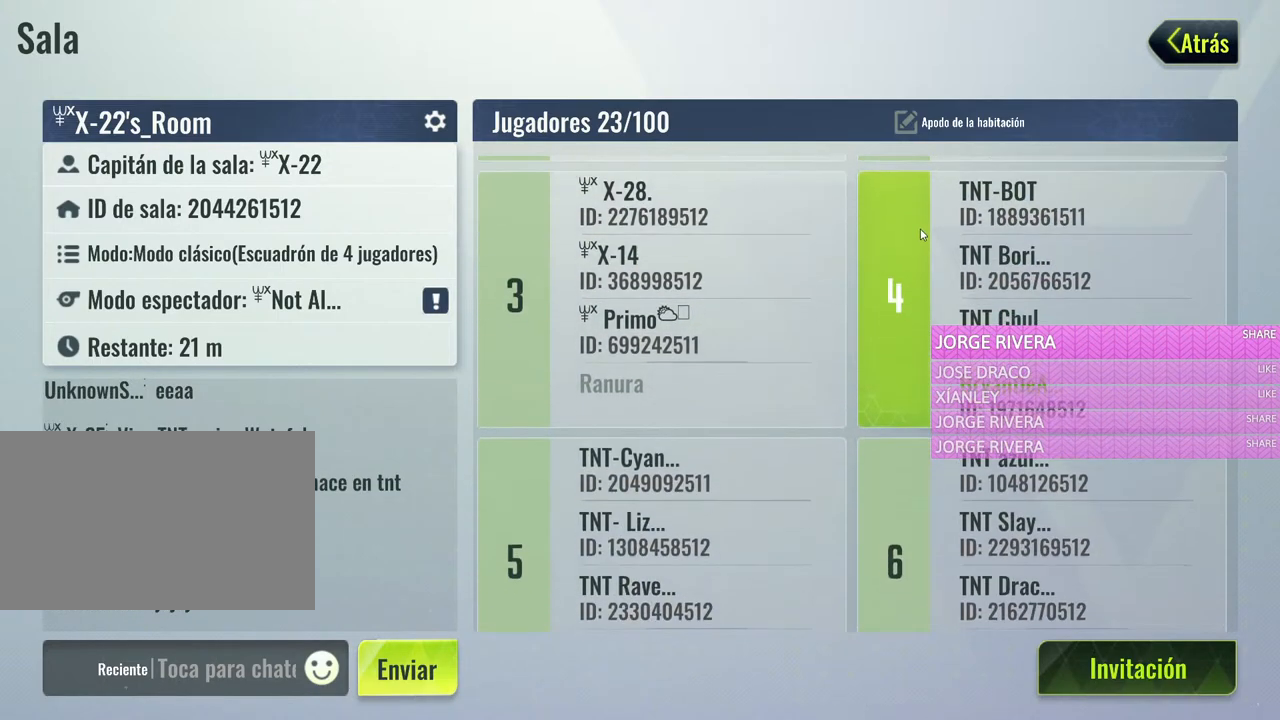
{"keys": [], "mouse": [], "events": []}
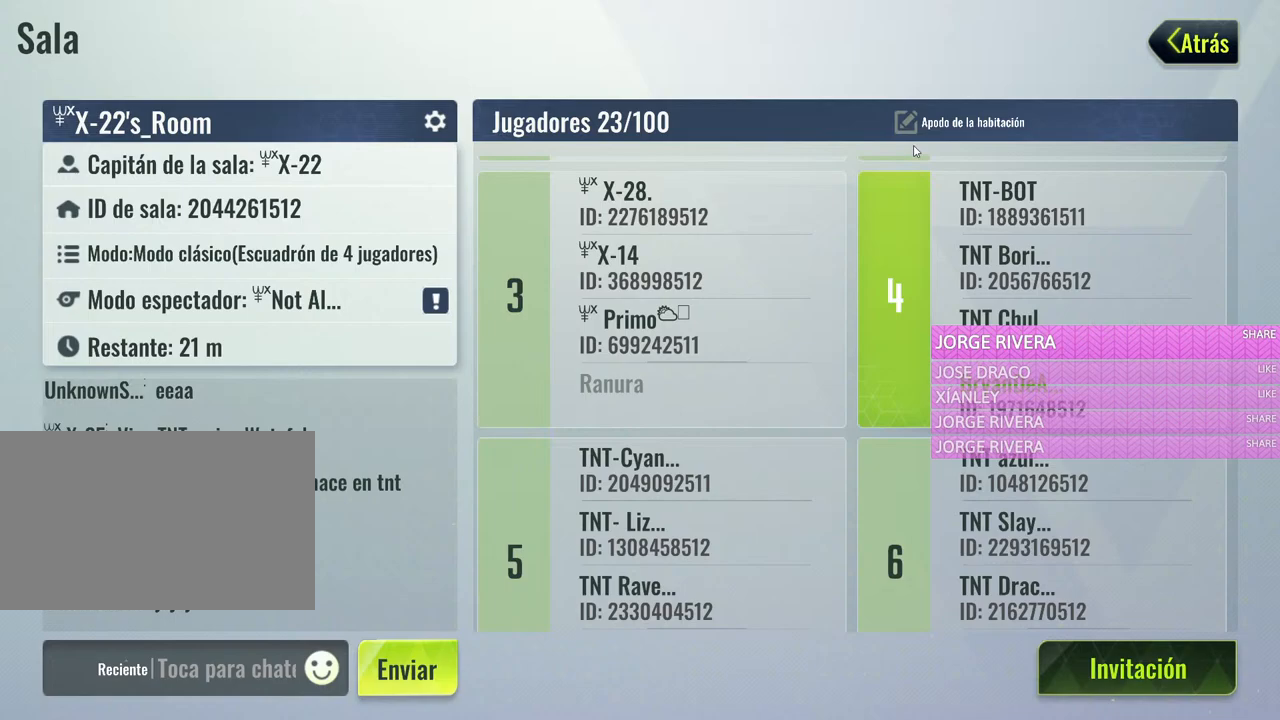
{"keys": [], "mouse": [], "events": [[233, "mouse_left", "down"], [317, "mouse_left", "up"]]}
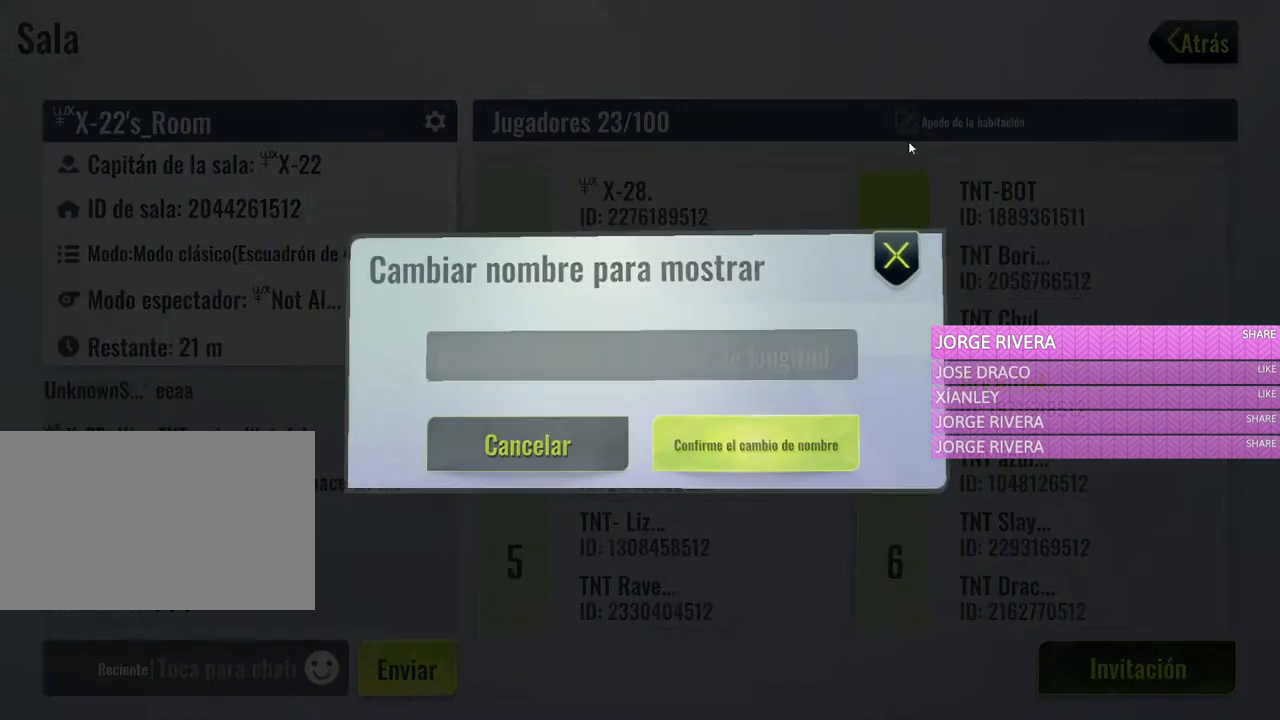
{"keys": [], "mouse": [], "events": []}
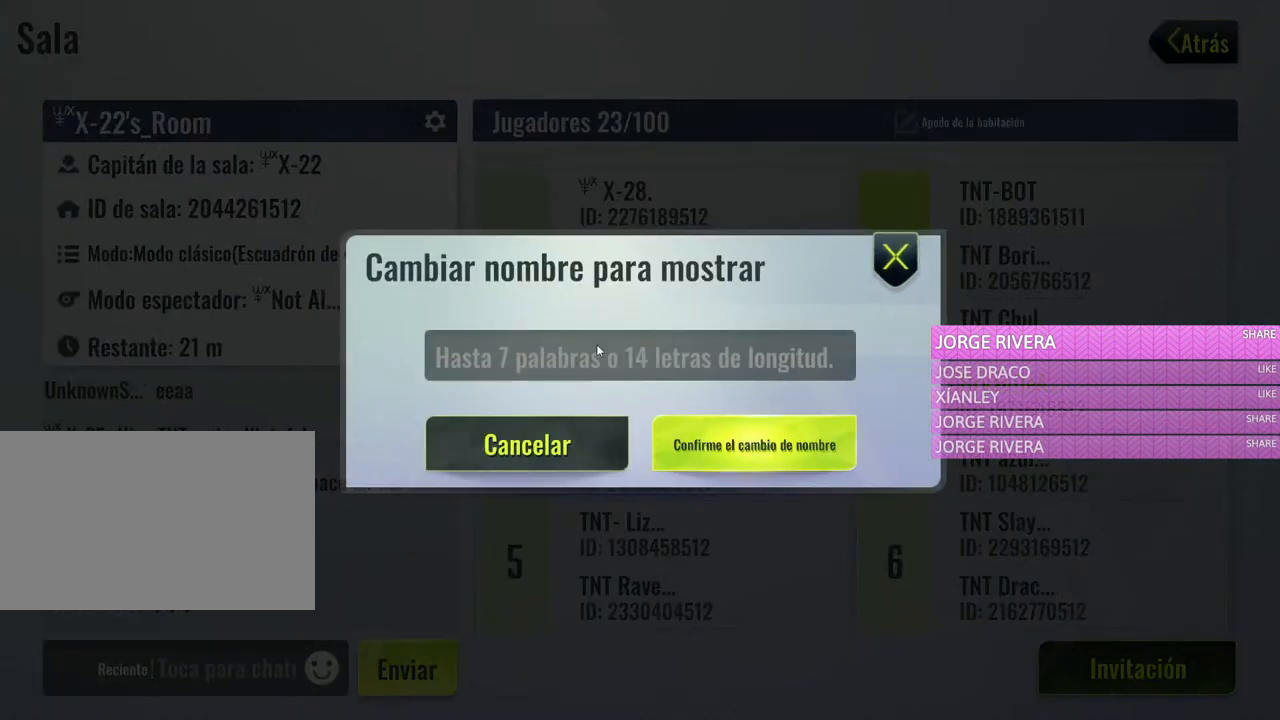
{"keys": [], "mouse": ["left"], "events": [[117, "mouse_left", "down"], [167, "mouse_left", "up"], [500, "mouse_left", "down"]]}
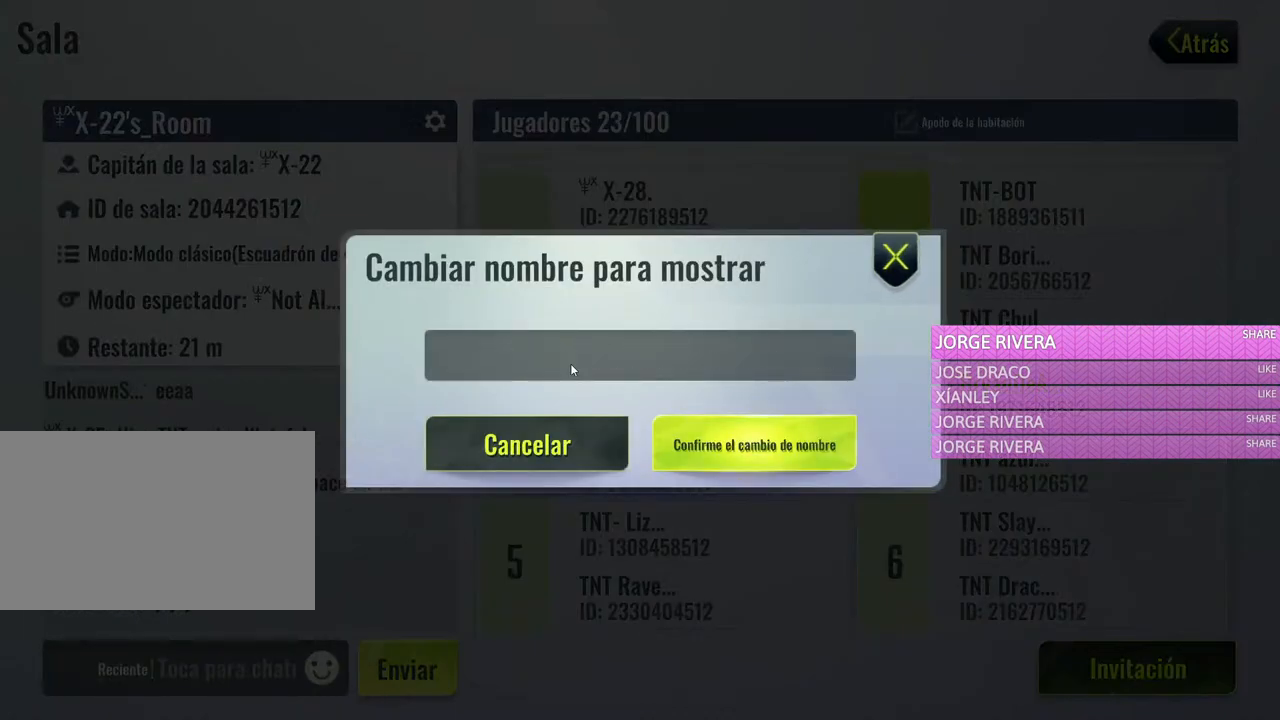
{"keys": [], "mouse": [], "events": [[83, "mouse_left", "up"]]}
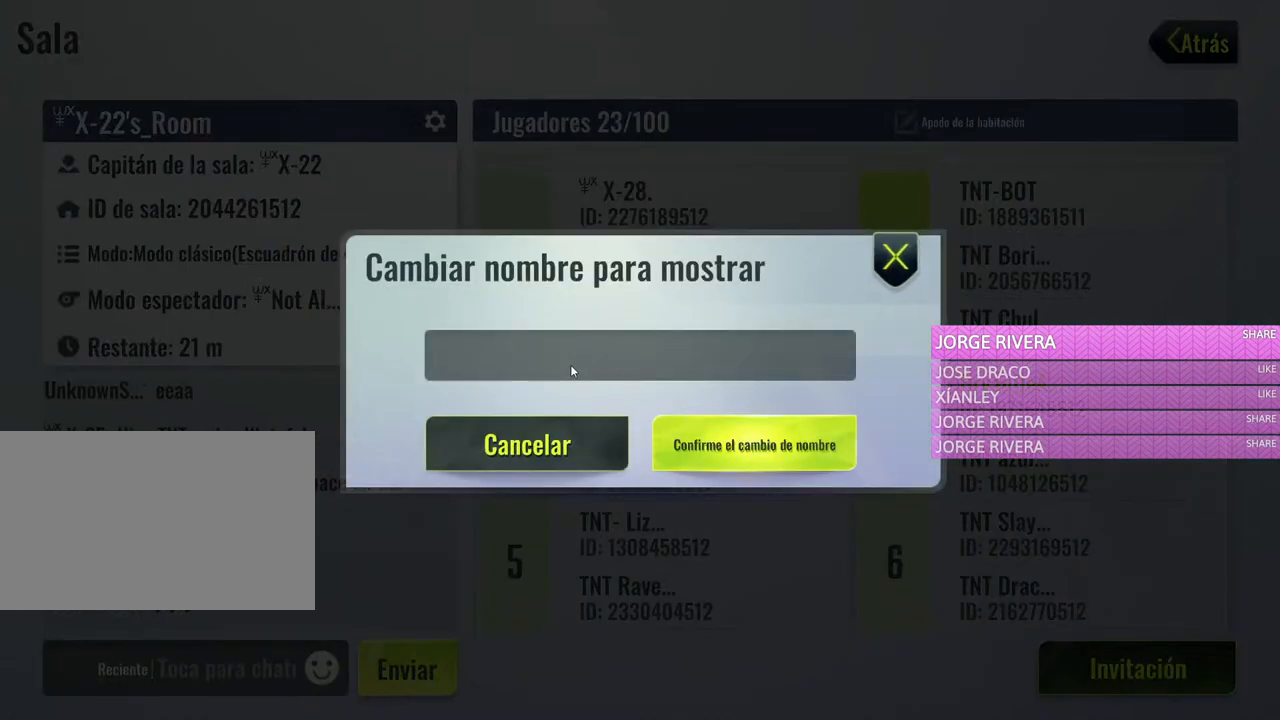
{"keys": [], "mouse": [], "events": [[100, "x", "down"], [283, "x", "up"]]}
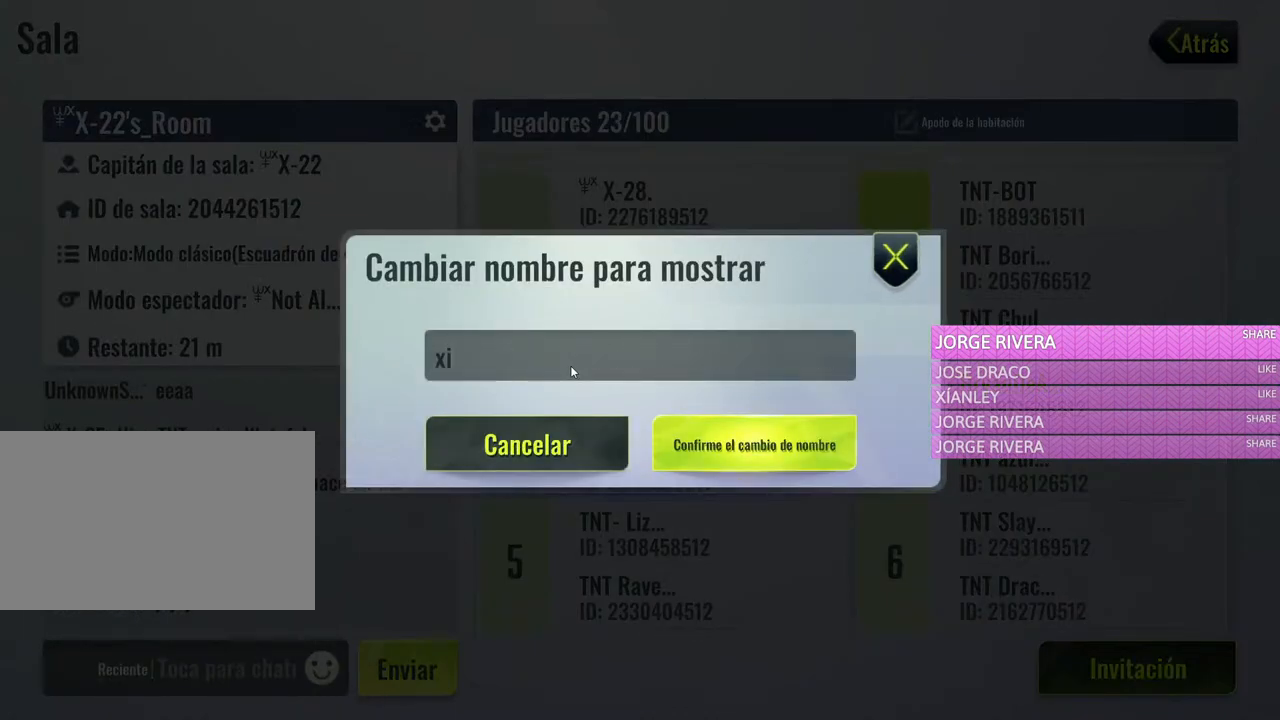
{"keys": [], "mouse": []}
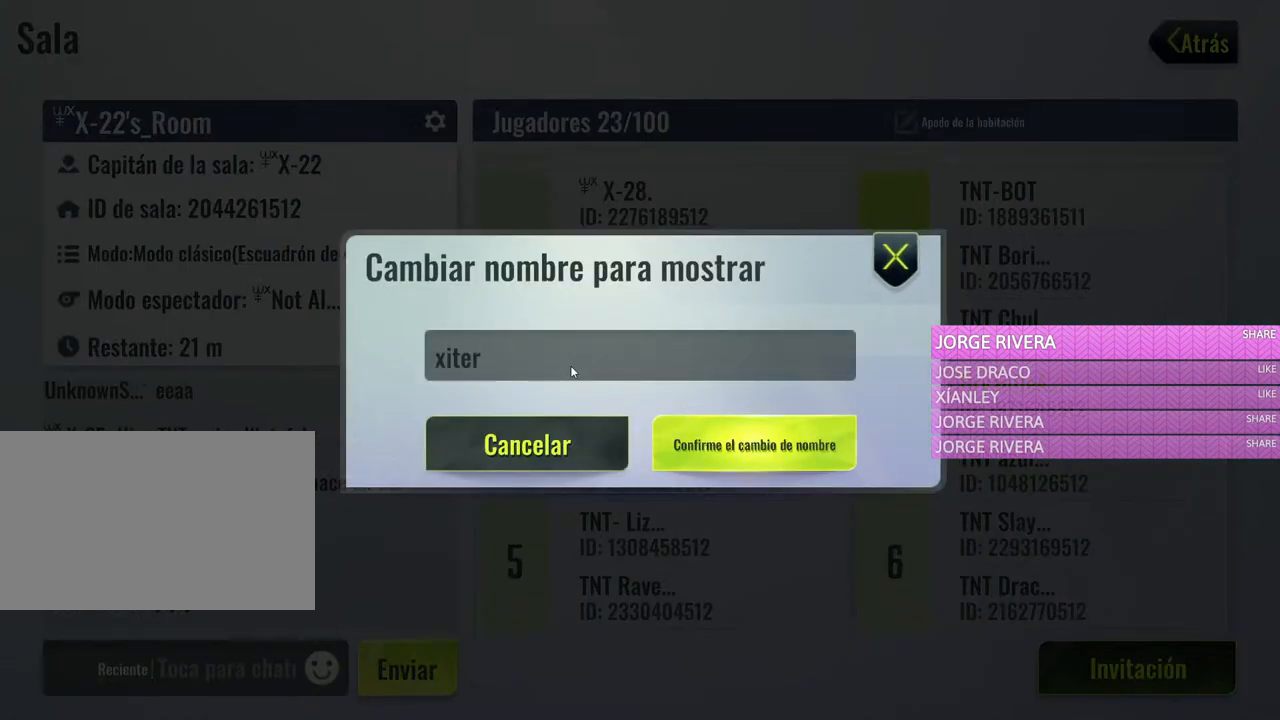
{"keys": [], "mouse": [], "events": []}
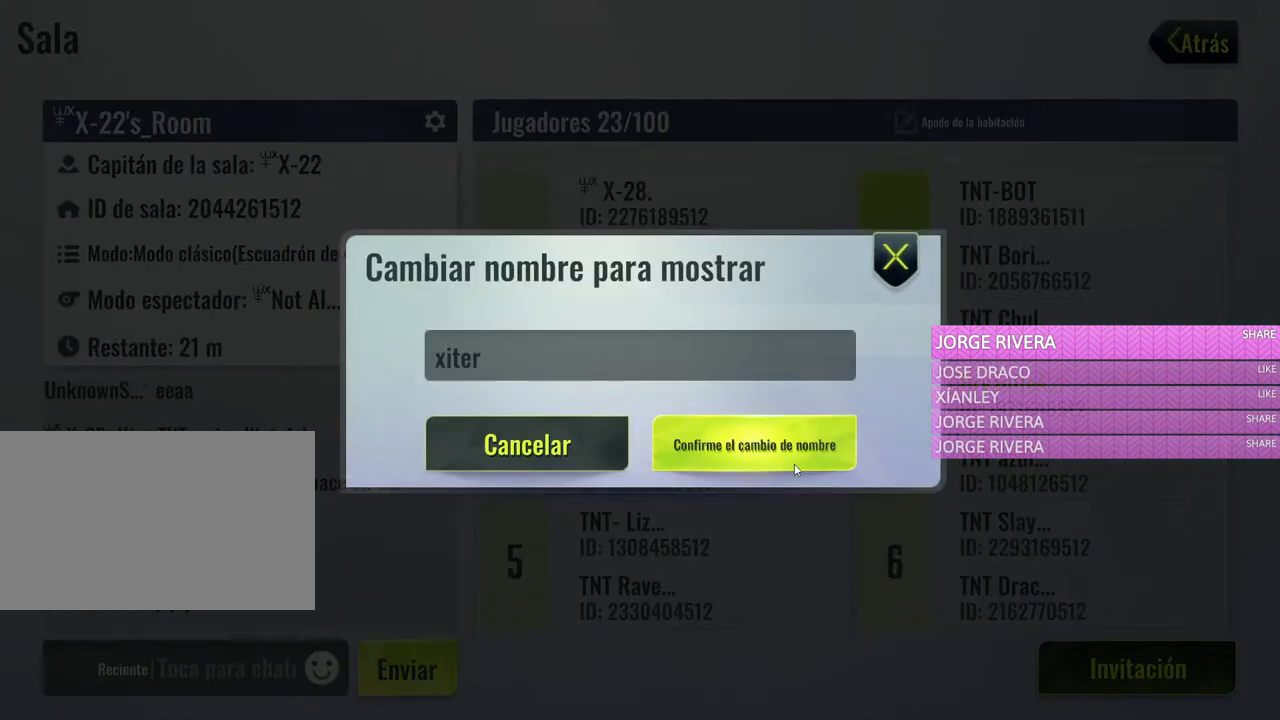
{"keys": [], "mouse": [], "events": []}
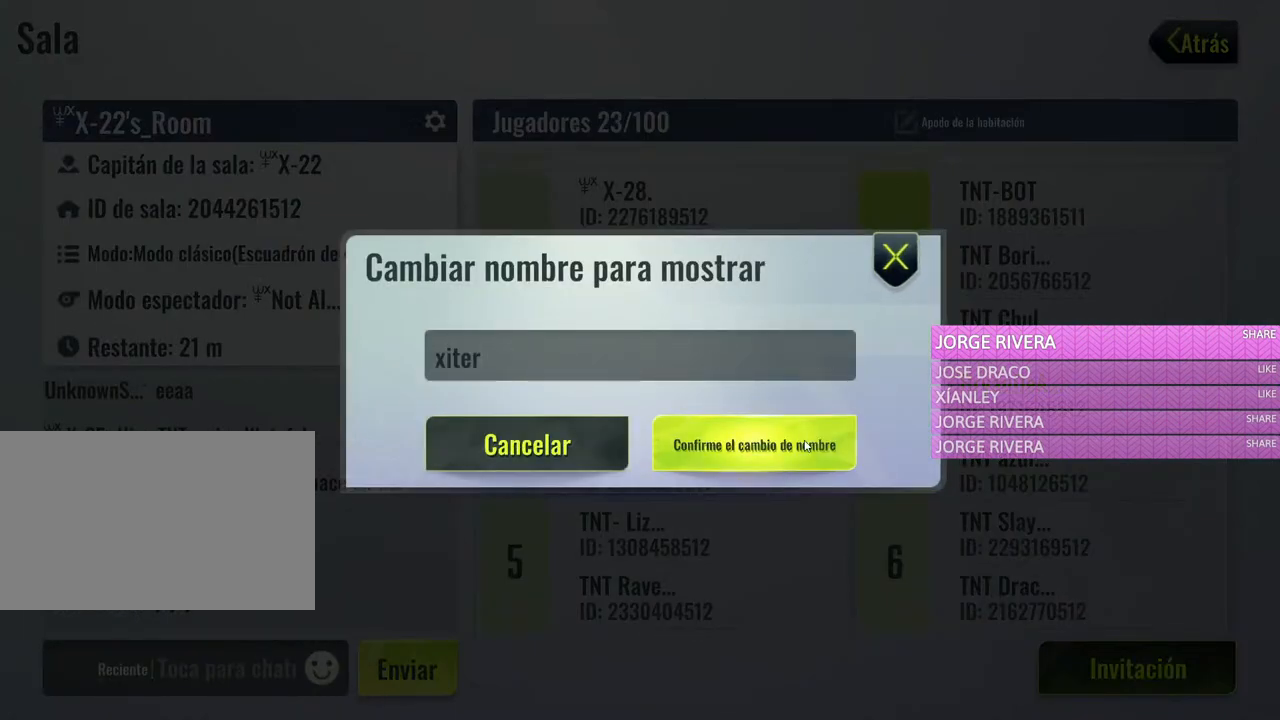
{"keys": [], "mouse": [], "events": [[67, "mouse_left", "down"], [167, "mouse_left", "up"]]}